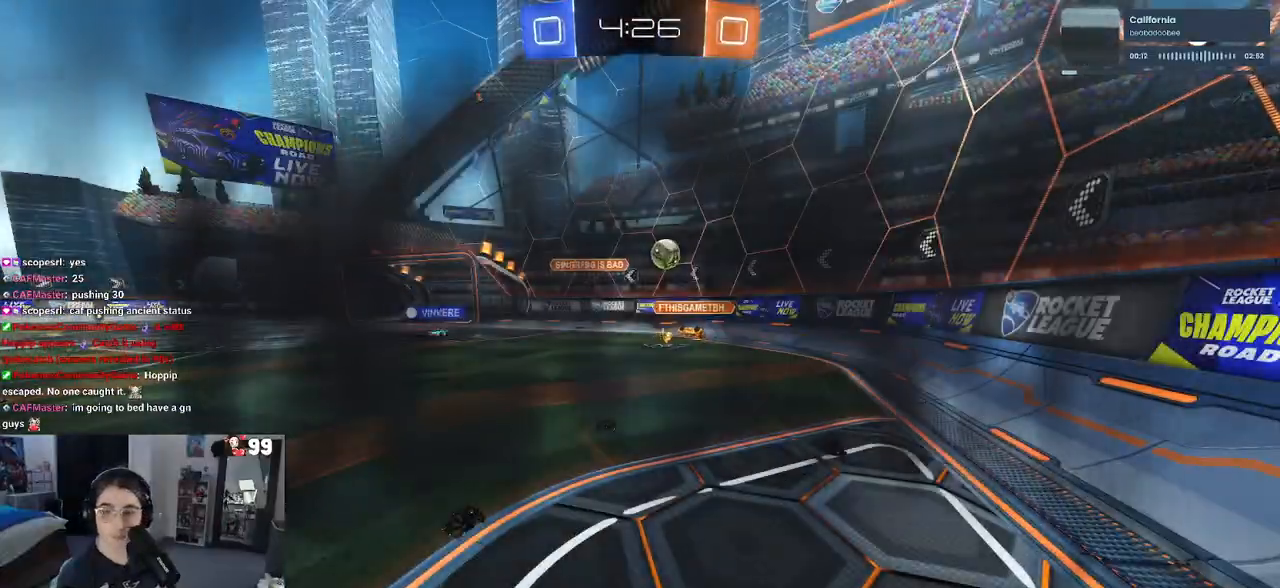
Gameplay with a controller (PlayStation layout); each line is a JSON object with the inputs held at the frame after it. "events" lists button and stick changes between this image and that frame as [ms after this image, input, new state], when the widget could be followed in between.
{"buttons": ["R2"], "left_stick": "center", "right_stick": "center", "events": [[50, "left_stick", "right"], [233, "left_stick", "center"]]}
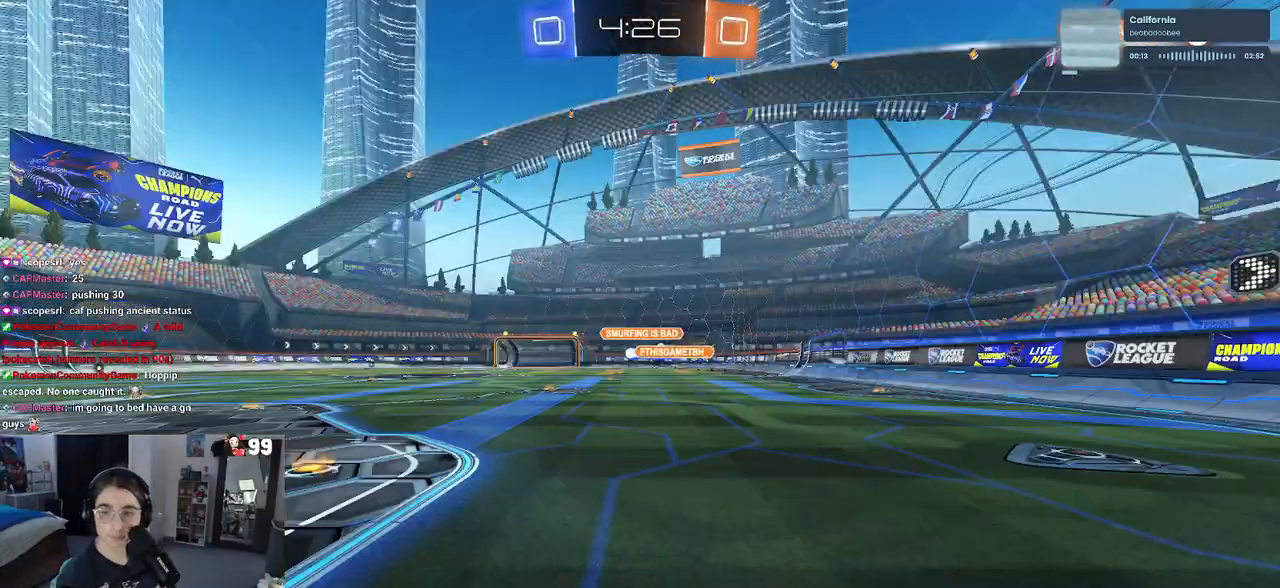
{"buttons": ["R2"], "left_stick": "center", "right_stick": "center", "events": []}
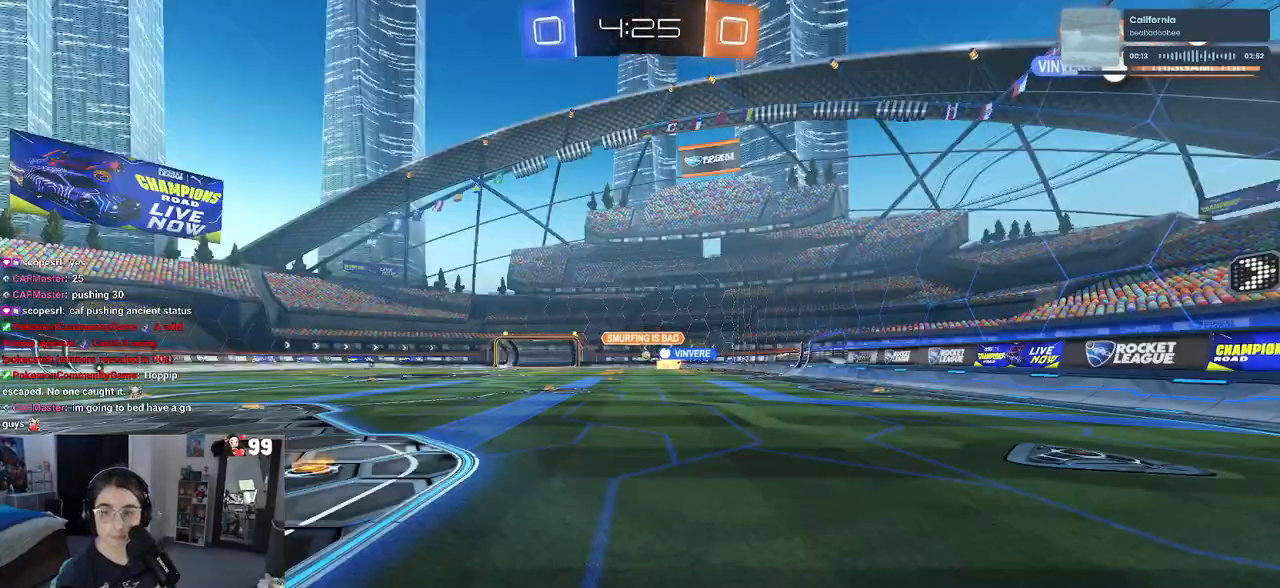
{"buttons": ["R2"], "left_stick": "center", "right_stick": "center", "events": []}
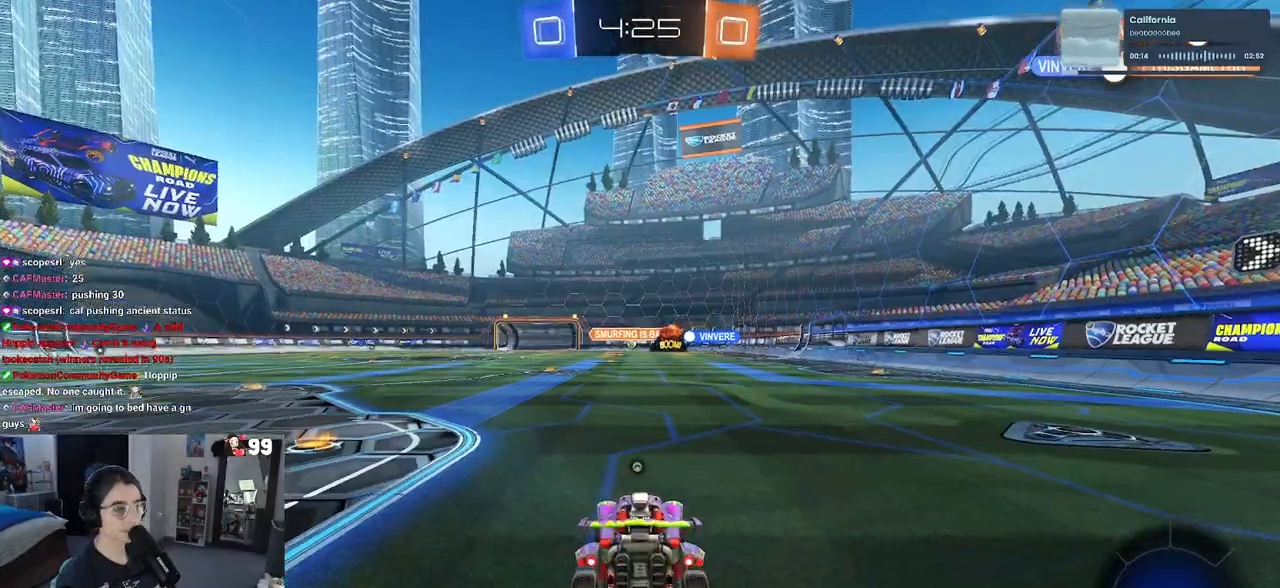
{"buttons": ["TRIANGLE", "R2"], "left_stick": "left", "right_stick": "center", "events": [[383, "left_stick", "left"], [450, "TRIANGLE", "down"]]}
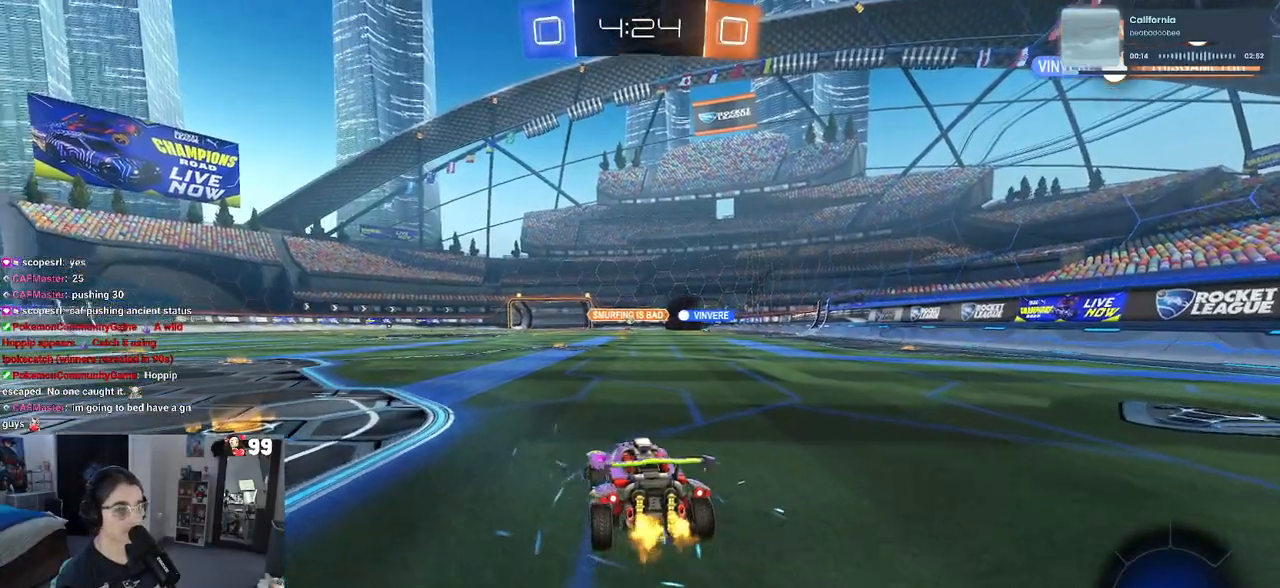
{"buttons": ["R2"], "left_stick": "left", "right_stick": "center", "events": [[33, "TRIANGLE", "up"]]}
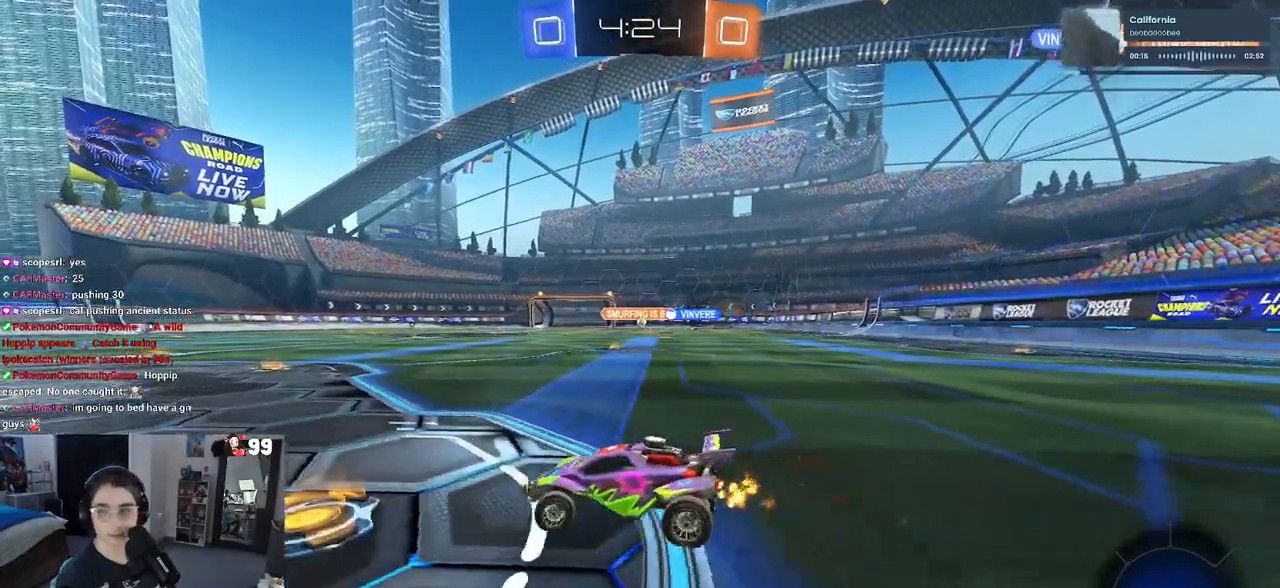
{"buttons": ["R2"], "left_stick": "down-right", "right_stick": "center", "events": [[33, "SQUARE", "down"], [133, "SQUARE", "up"], [350, "left_stick", "down-right"]]}
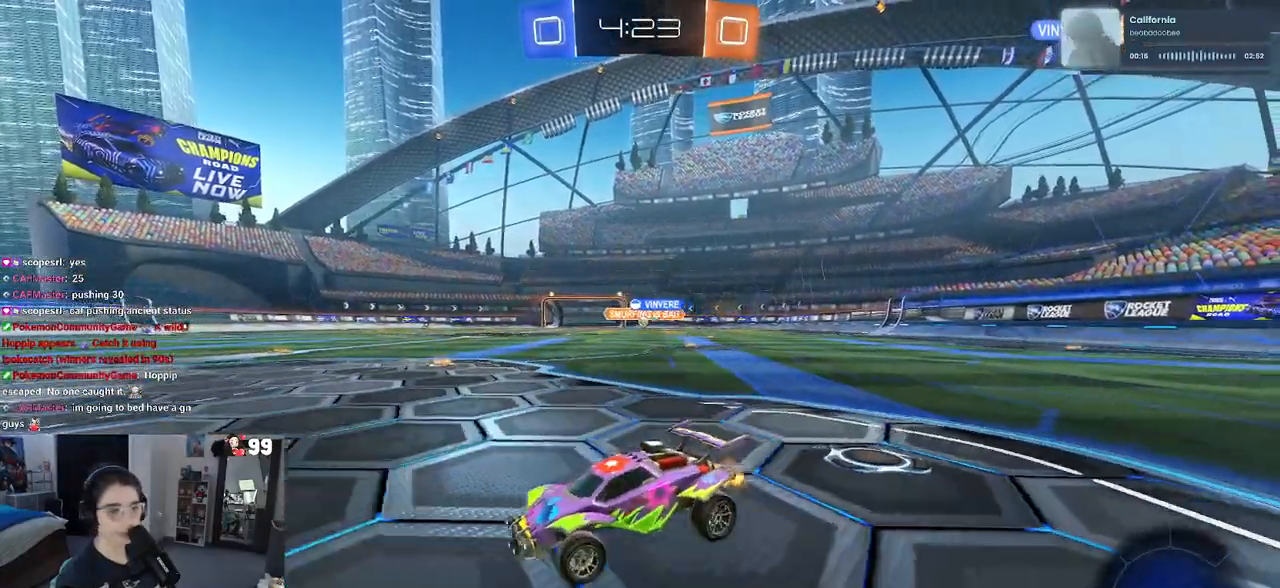
{"buttons": ["R2"], "left_stick": "left", "right_stick": "center", "events": [[33, "SQUARE", "down"], [133, "SQUARE", "up"], [450, "left_stick", "left"]]}
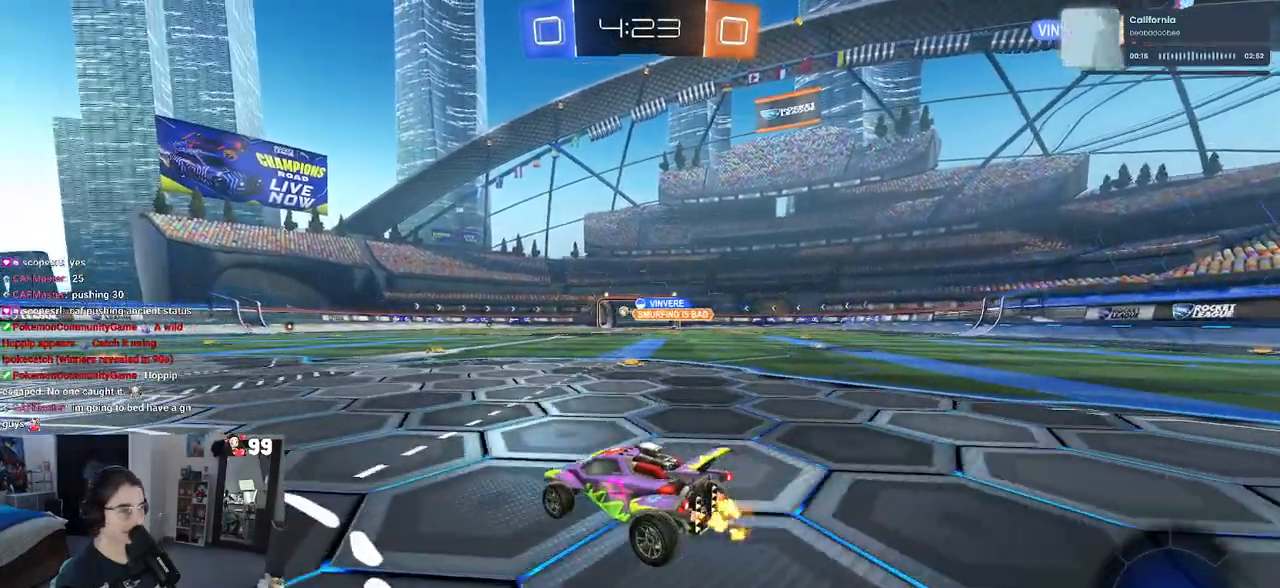
{"buttons": ["R1", "R2"], "left_stick": "center", "right_stick": "center", "events": [[150, "R1", "down"], [283, "left_stick", "center"]]}
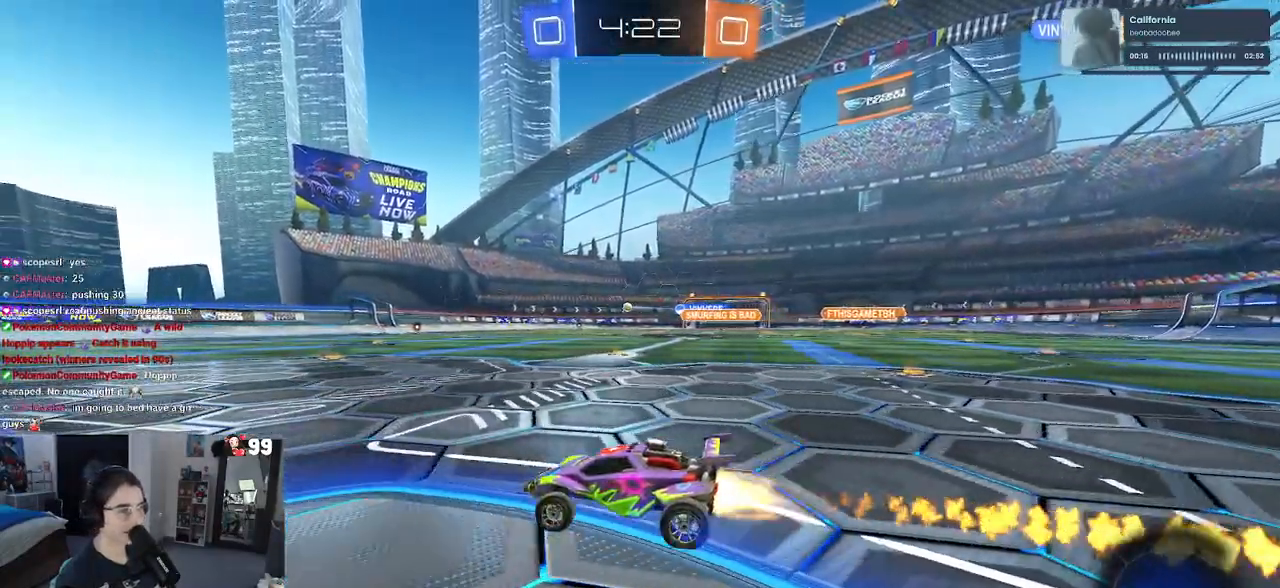
{"buttons": ["R1", "R2"], "left_stick": "center", "right_stick": "center", "events": [[17, "left_stick", "left"], [183, "left_stick", "center"], [283, "left_stick", "right"], [483, "left_stick", "center"]]}
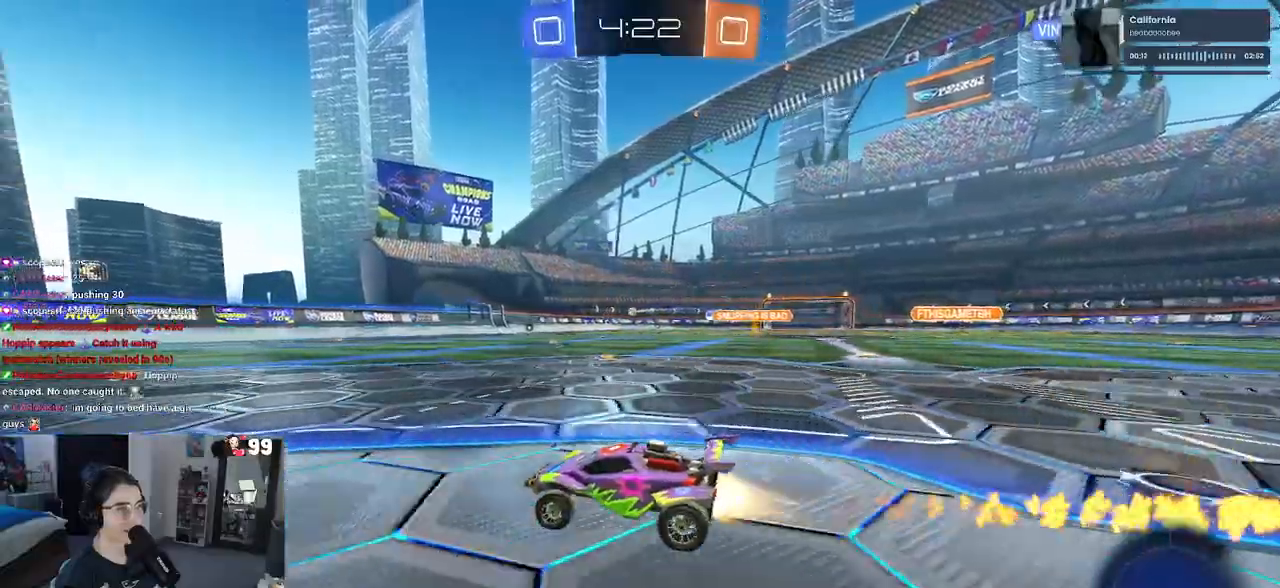
{"buttons": ["R2"], "left_stick": "center", "right_stick": "center", "events": [[283, "R1", "up"]]}
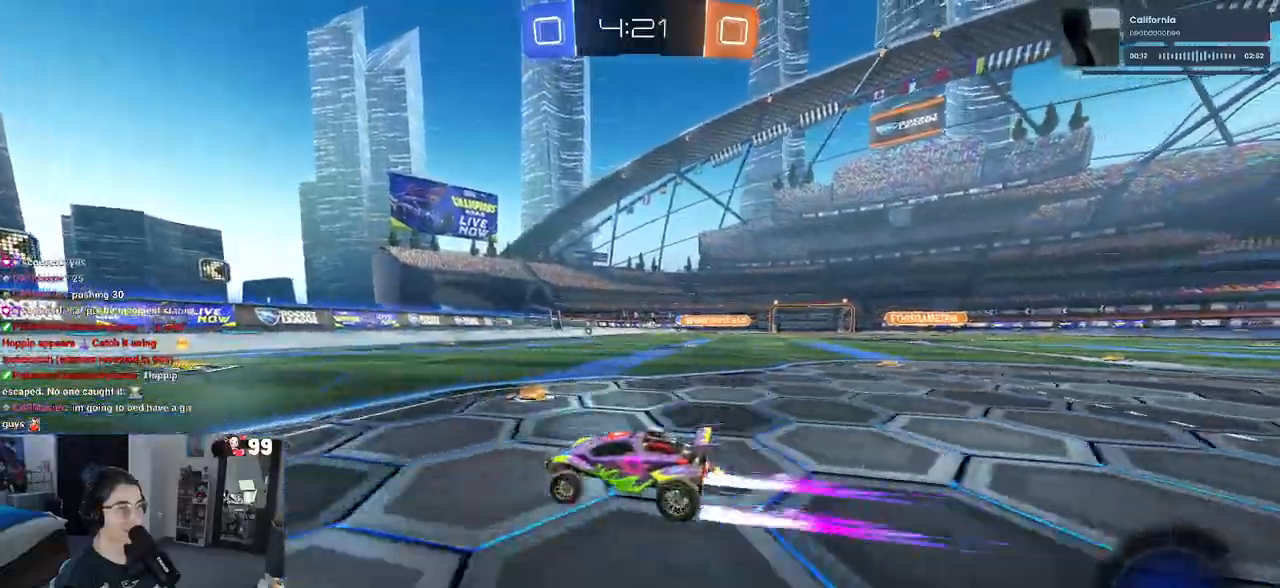
{"buttons": ["R2"], "left_stick": "center", "right_stick": "center", "events": [[200, "left_stick", "right"], [317, "SQUARE", "down"], [417, "SQUARE", "up"], [417, "left_stick", "center"]]}
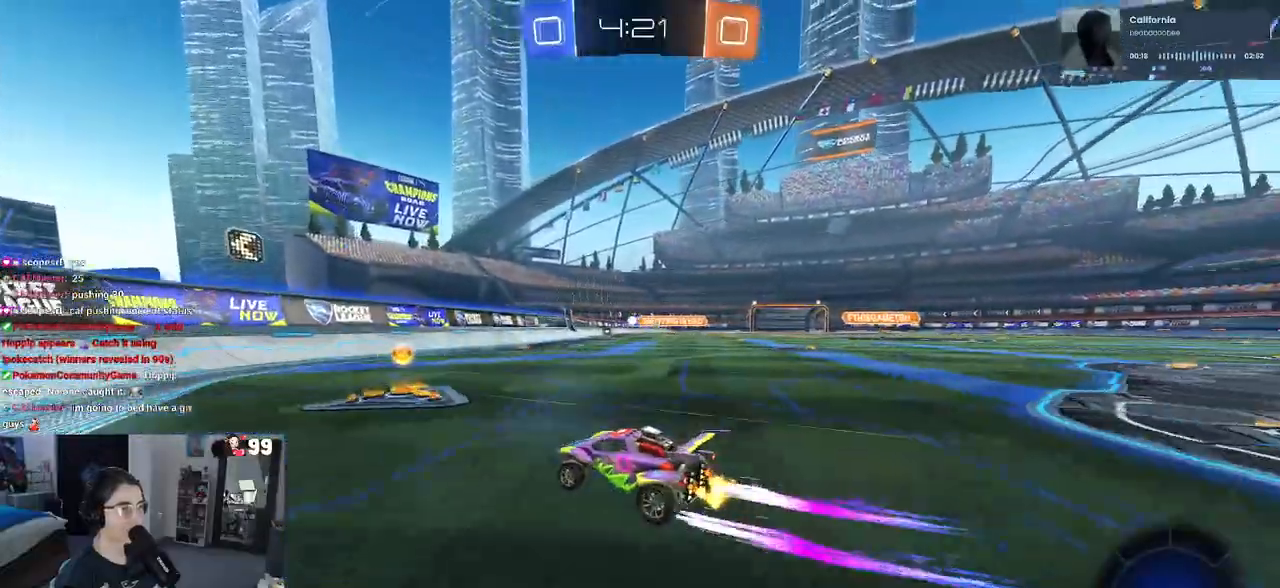
{"buttons": ["R2"], "left_stick": "right", "right_stick": "center", "events": [[17, "left_stick", "right"]]}
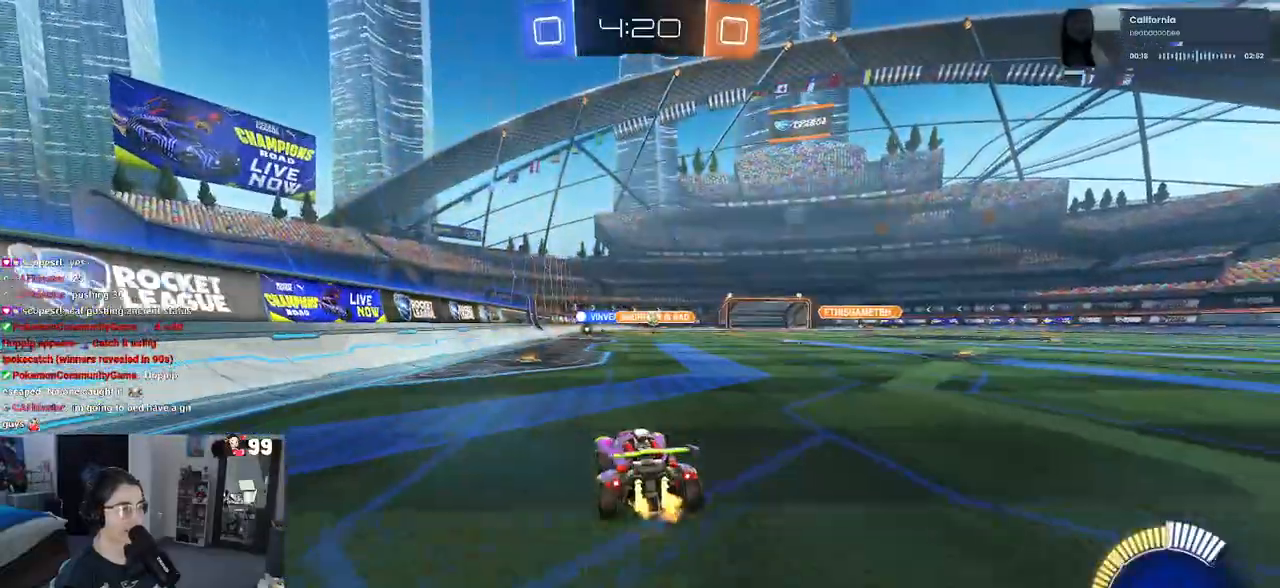
{"buttons": ["R2"], "left_stick": "right", "right_stick": "center", "events": [[17, "SQUARE", "down"], [83, "SQUARE", "up"], [267, "left_stick", "center"], [383, "left_stick", "right"]]}
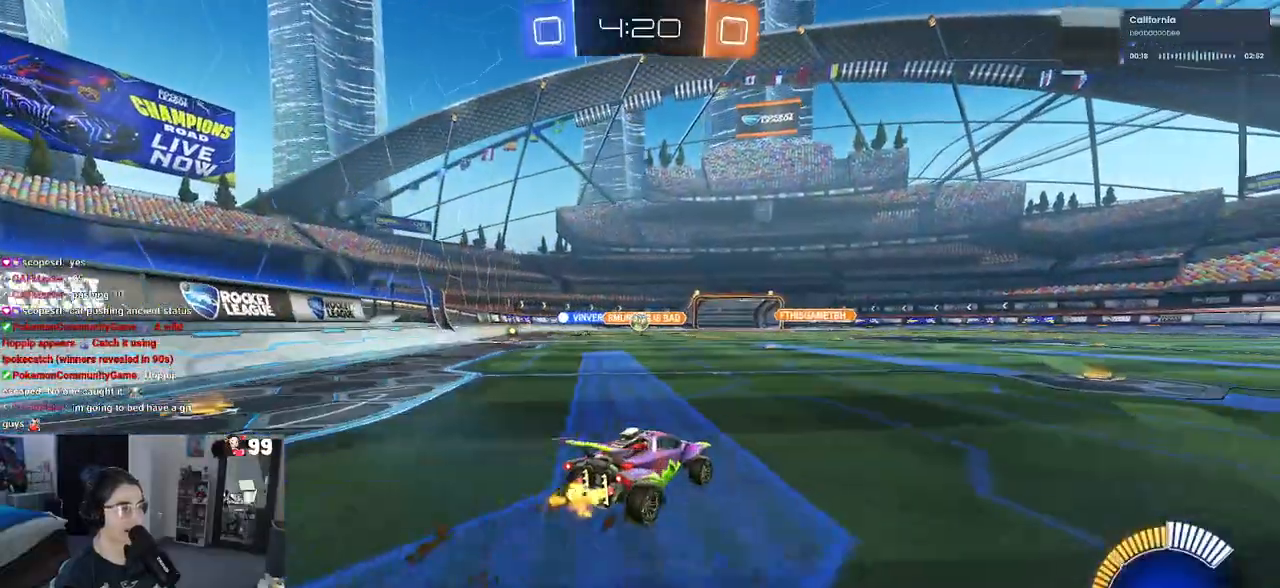
{"buttons": ["R2"], "left_stick": "right", "right_stick": "center", "events": [[133, "L2", "down"], [233, "L2", "up"]]}
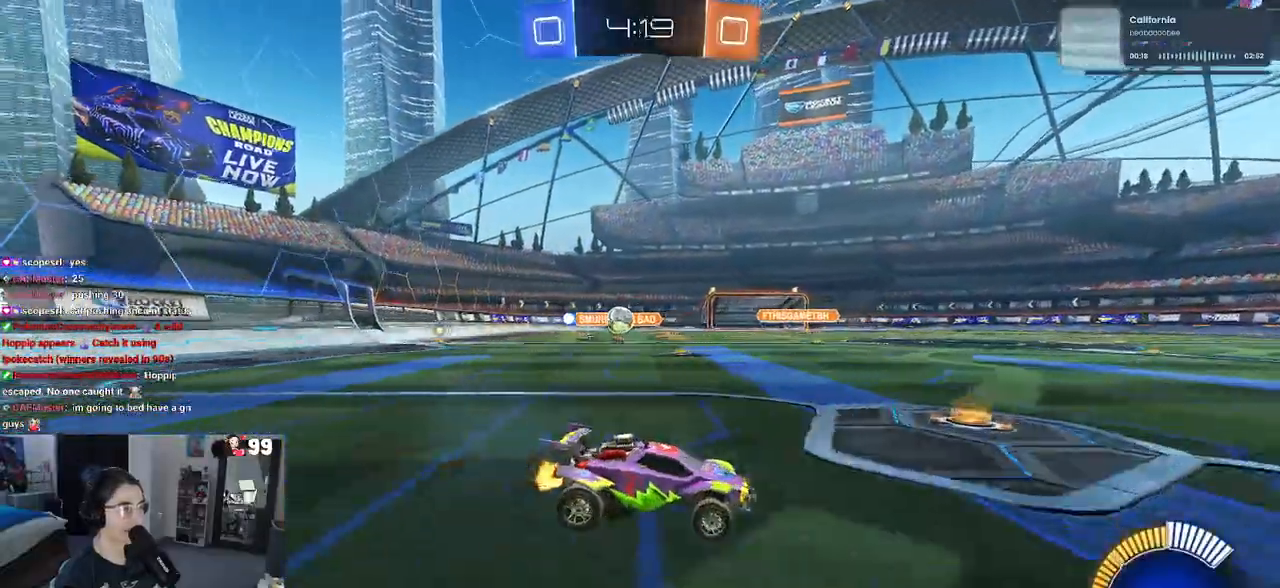
{"buttons": ["R2"], "left_stick": "right", "right_stick": "center", "events": []}
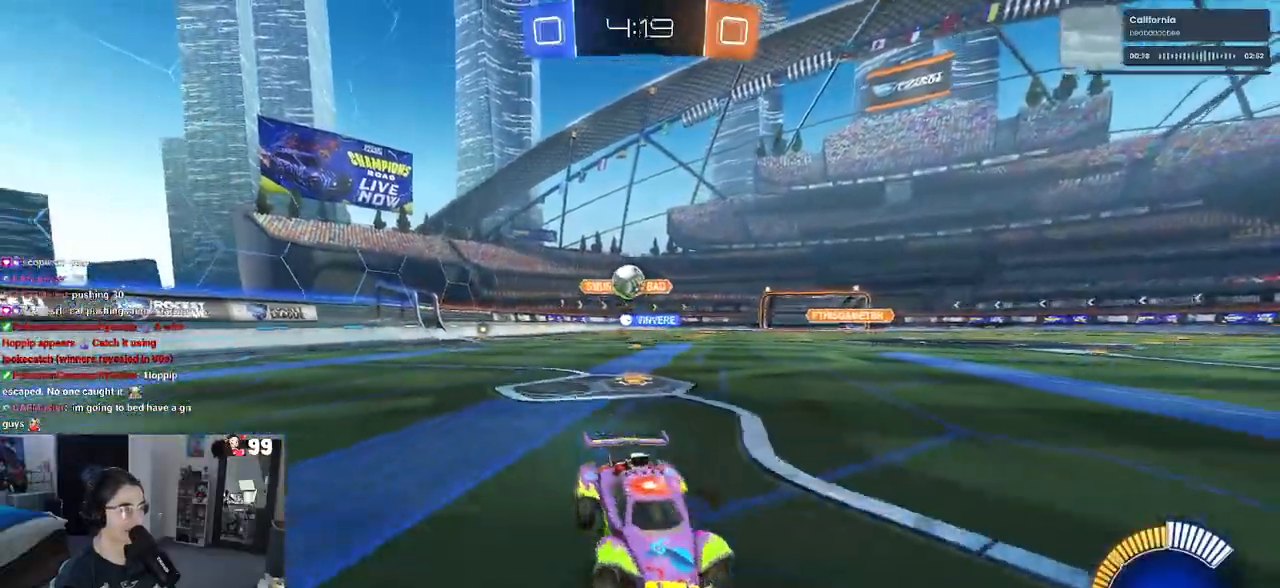
{"buttons": ["R2"], "left_stick": "left", "right_stick": "center", "events": [[433, "left_stick", "center"], [500, "left_stick", "left"]]}
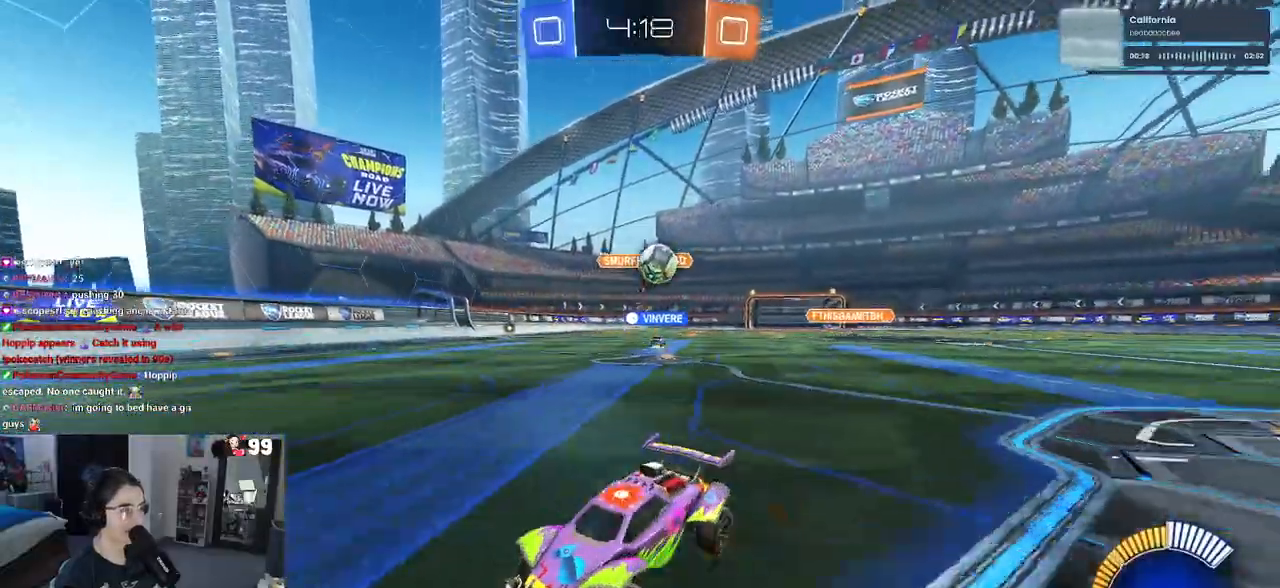
{"buttons": ["R2"], "left_stick": "left", "right_stick": "center", "events": [[50, "SQUARE", "down"], [167, "SQUARE", "up"], [333, "SQUARE", "down"], [417, "SQUARE", "up"]]}
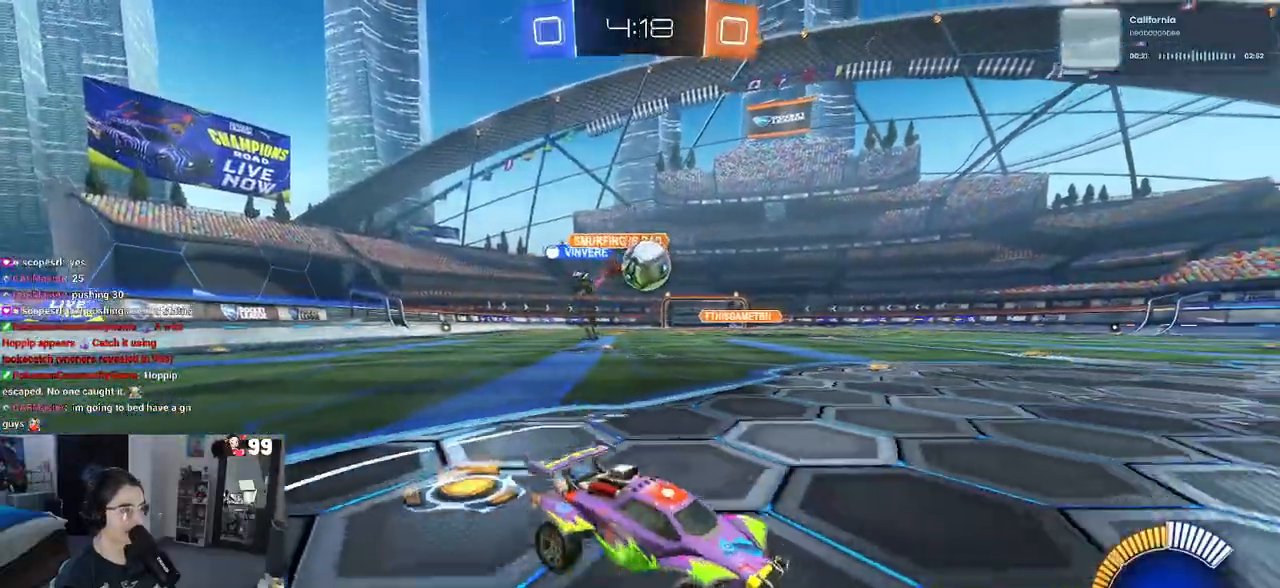
{"buttons": [], "left_stick": "left", "right_stick": "center", "events": [[350, "R2", "up"]]}
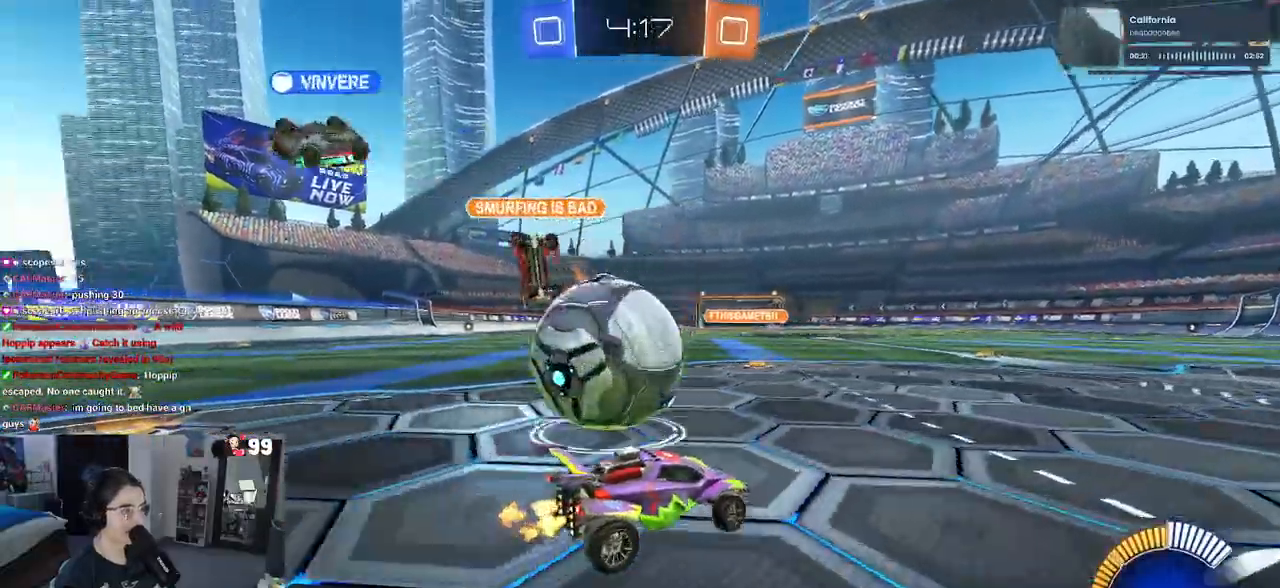
{"buttons": [], "left_stick": "center", "right_stick": "center", "events": [[67, "CROSS", "down"], [83, "left_stick", "down-left"], [183, "CROSS", "up"], [350, "left_stick", "center"]]}